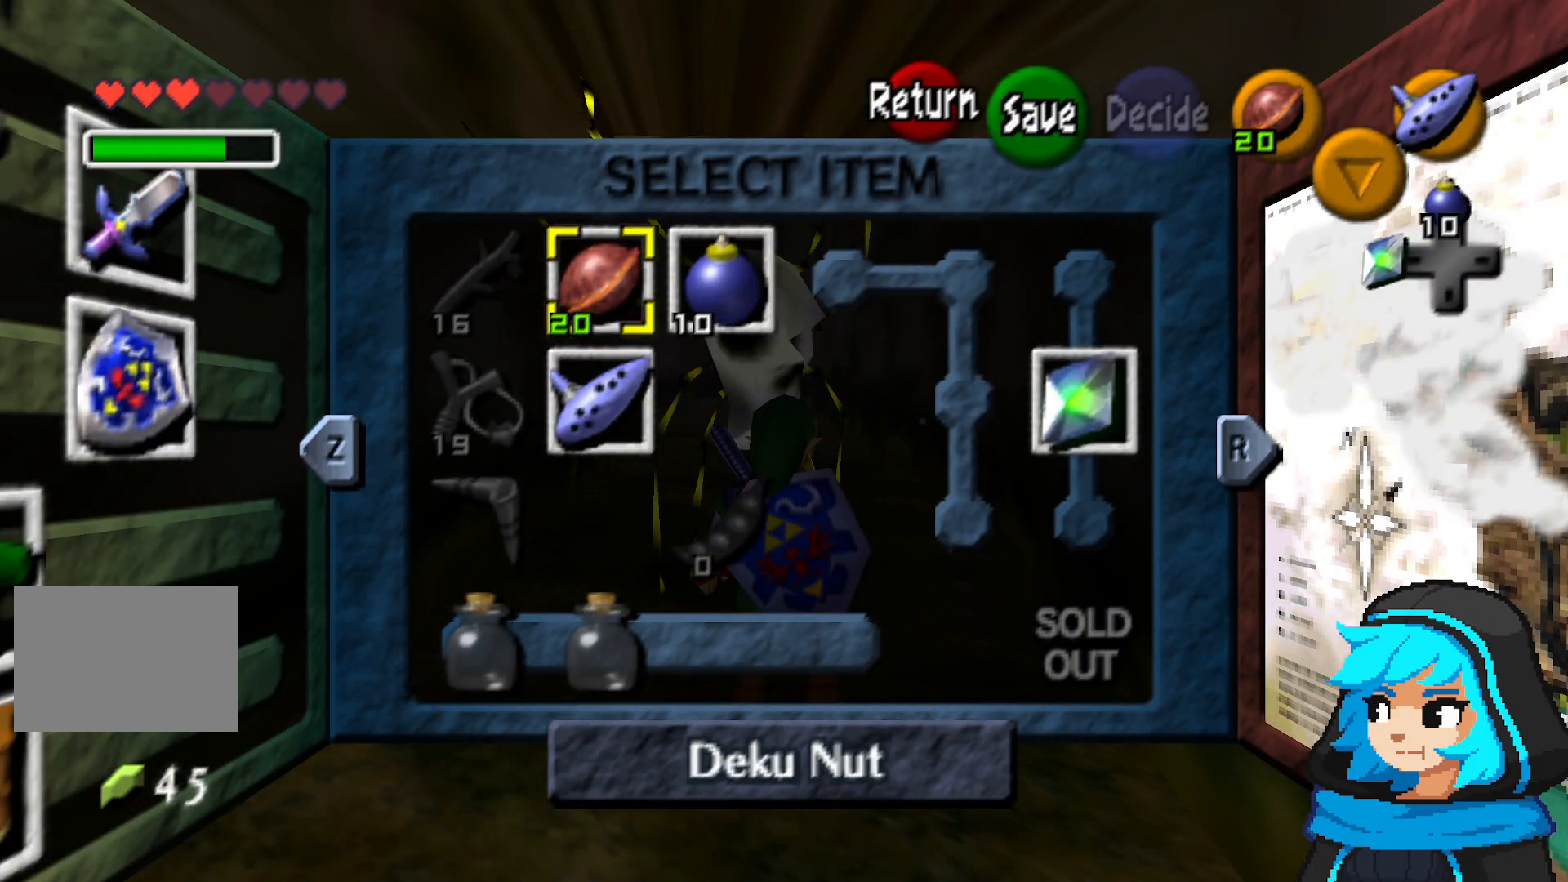
Gameplay with a controller (Nintendo layout); each line is a JSON object with the inputs held at the frame after it (dt_ms = milliseconds from this image to that frame). "events" lists button and stick changes between this image and that frame as [ms after this image, input, new state], when the widget could be followed in between. Not read: L3 R3.
{"dt_ms": 500, "buttons": [], "left_stick": "center", "events": []}
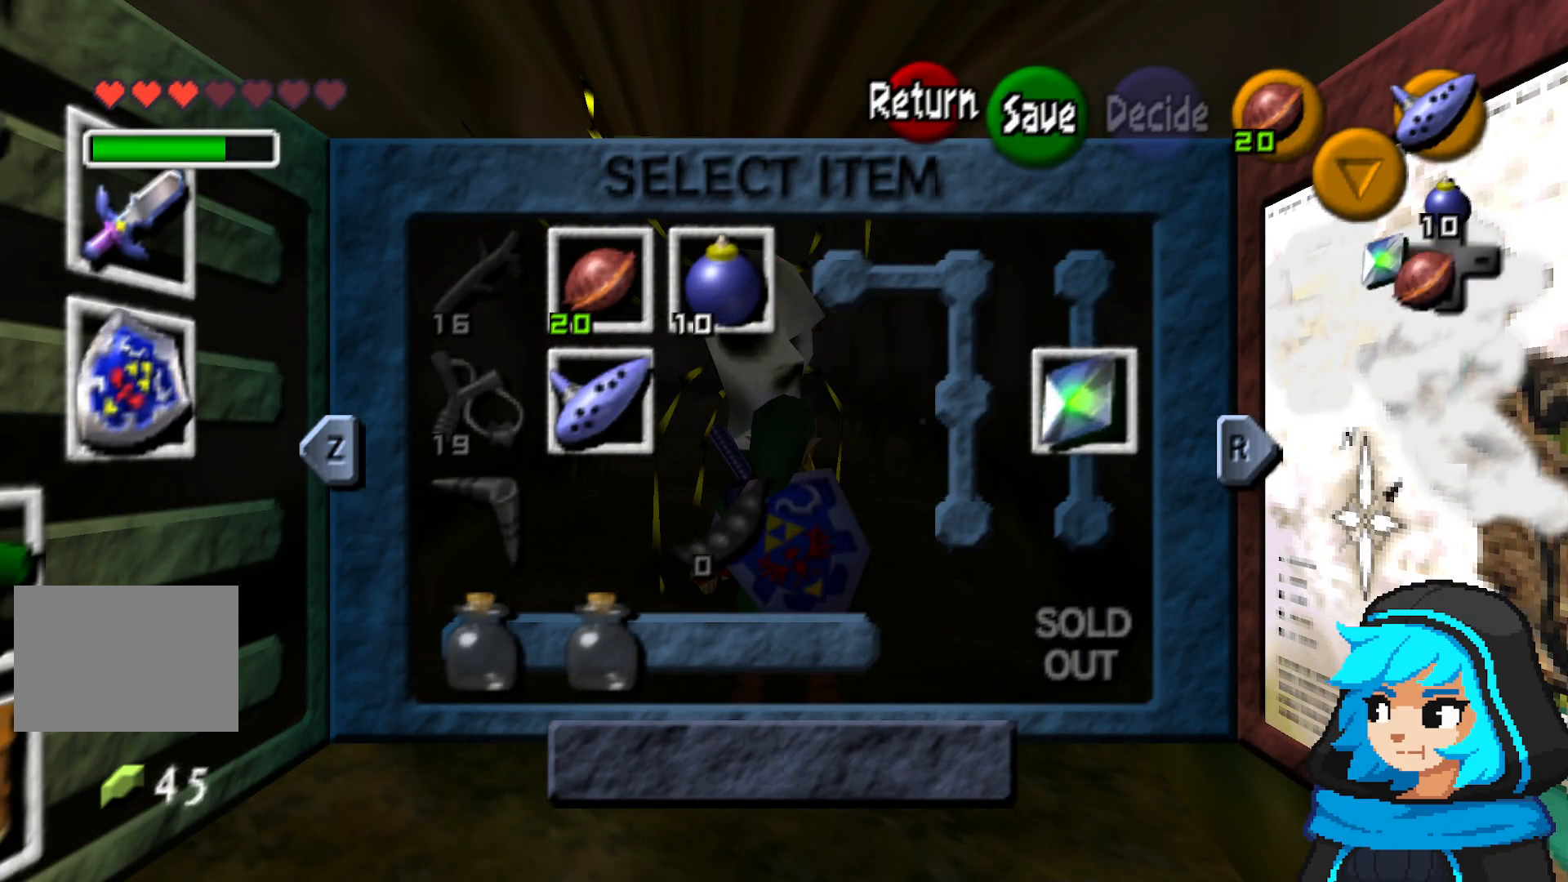
{"dt_ms": 500, "buttons": [], "left_stick": "center", "events": [[267, "B", "down"], [400, "B", "up"]]}
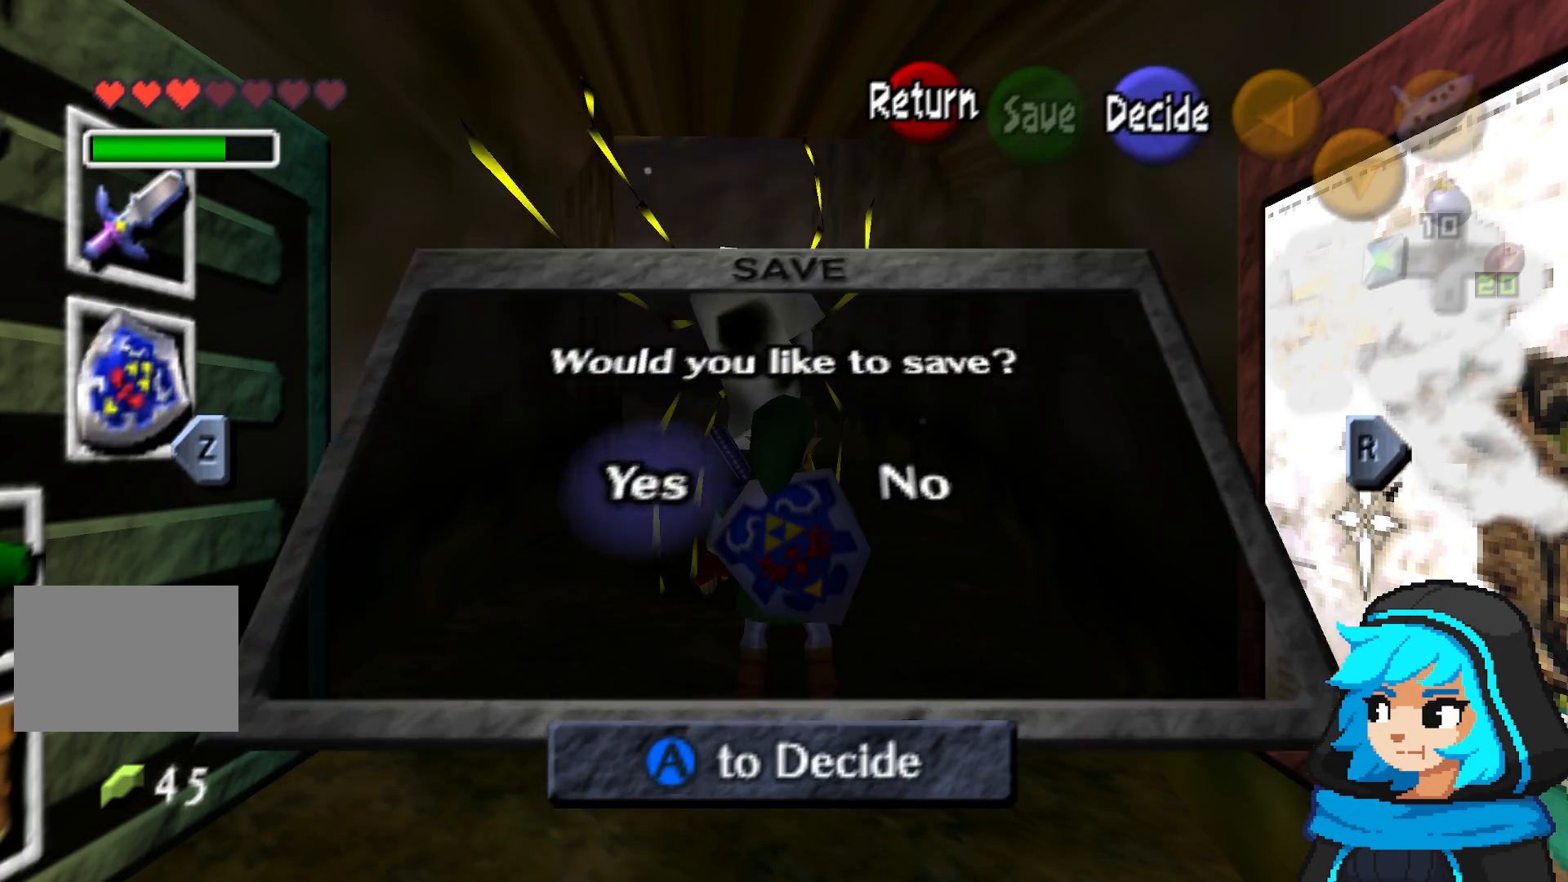
{"dt_ms": 500, "buttons": [], "left_stick": "center", "events": []}
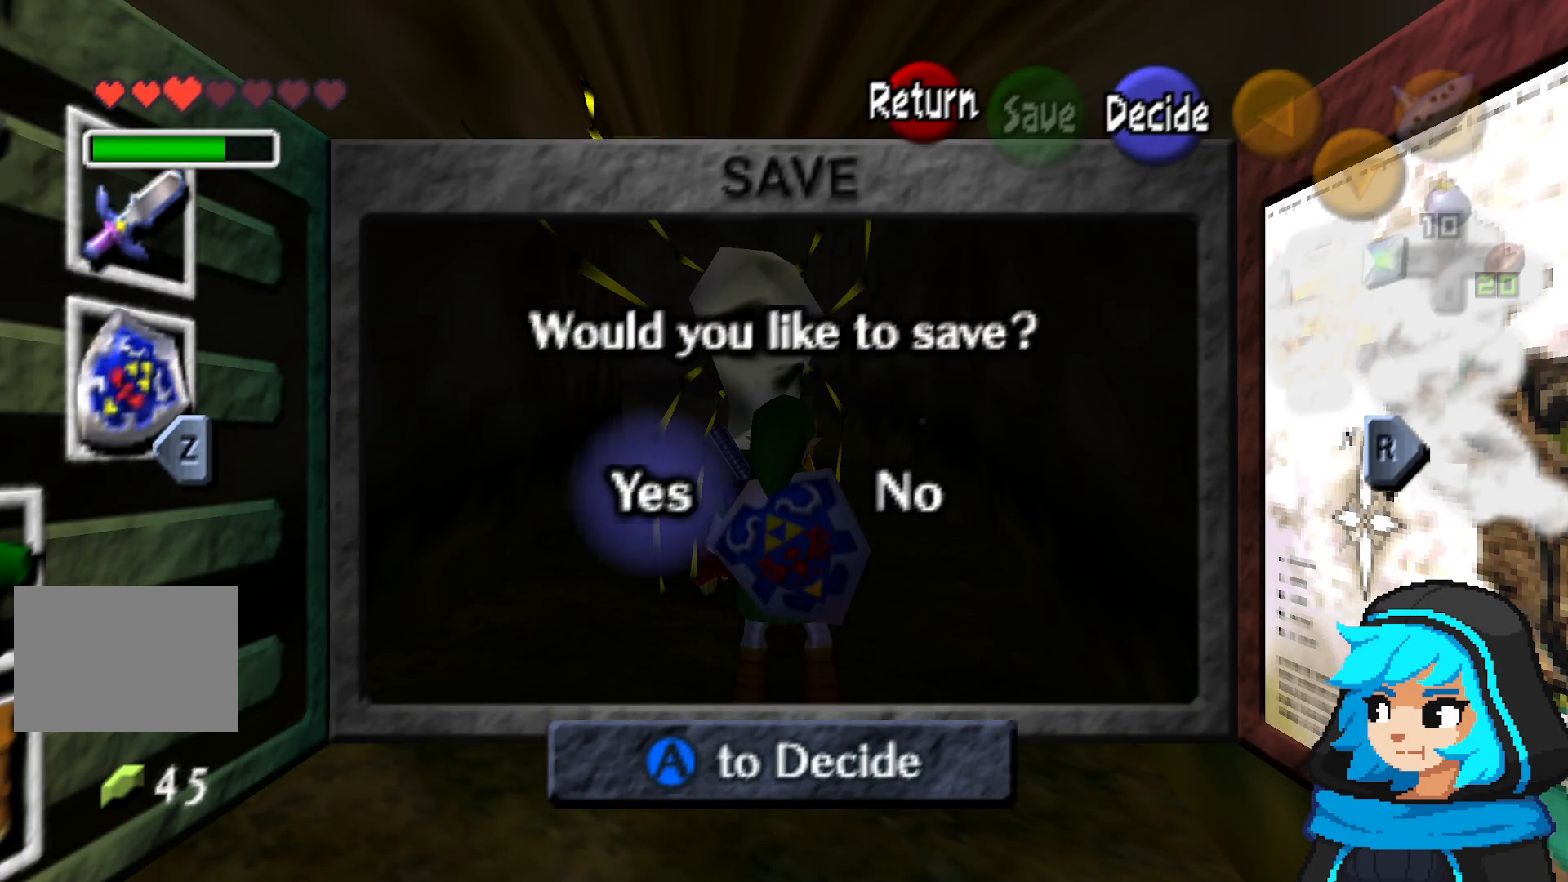
{"dt_ms": 1000, "buttons": [], "left_stick": "center", "events": [[67, "A", "down"], [167, "A", "up"]]}
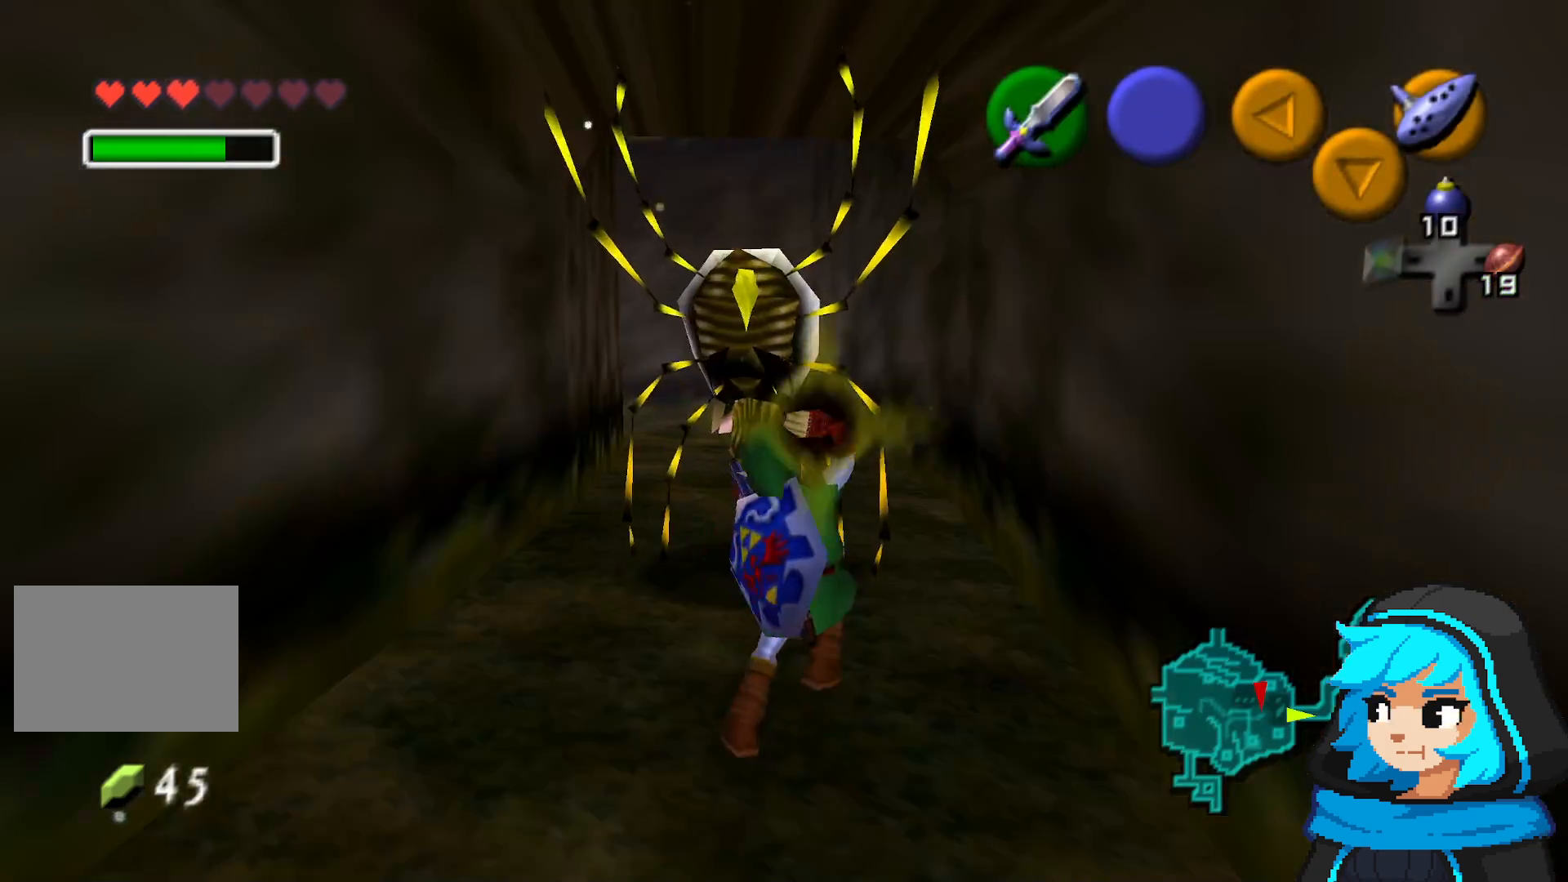
{"dt_ms": 500, "buttons": [], "left_stick": "center"}
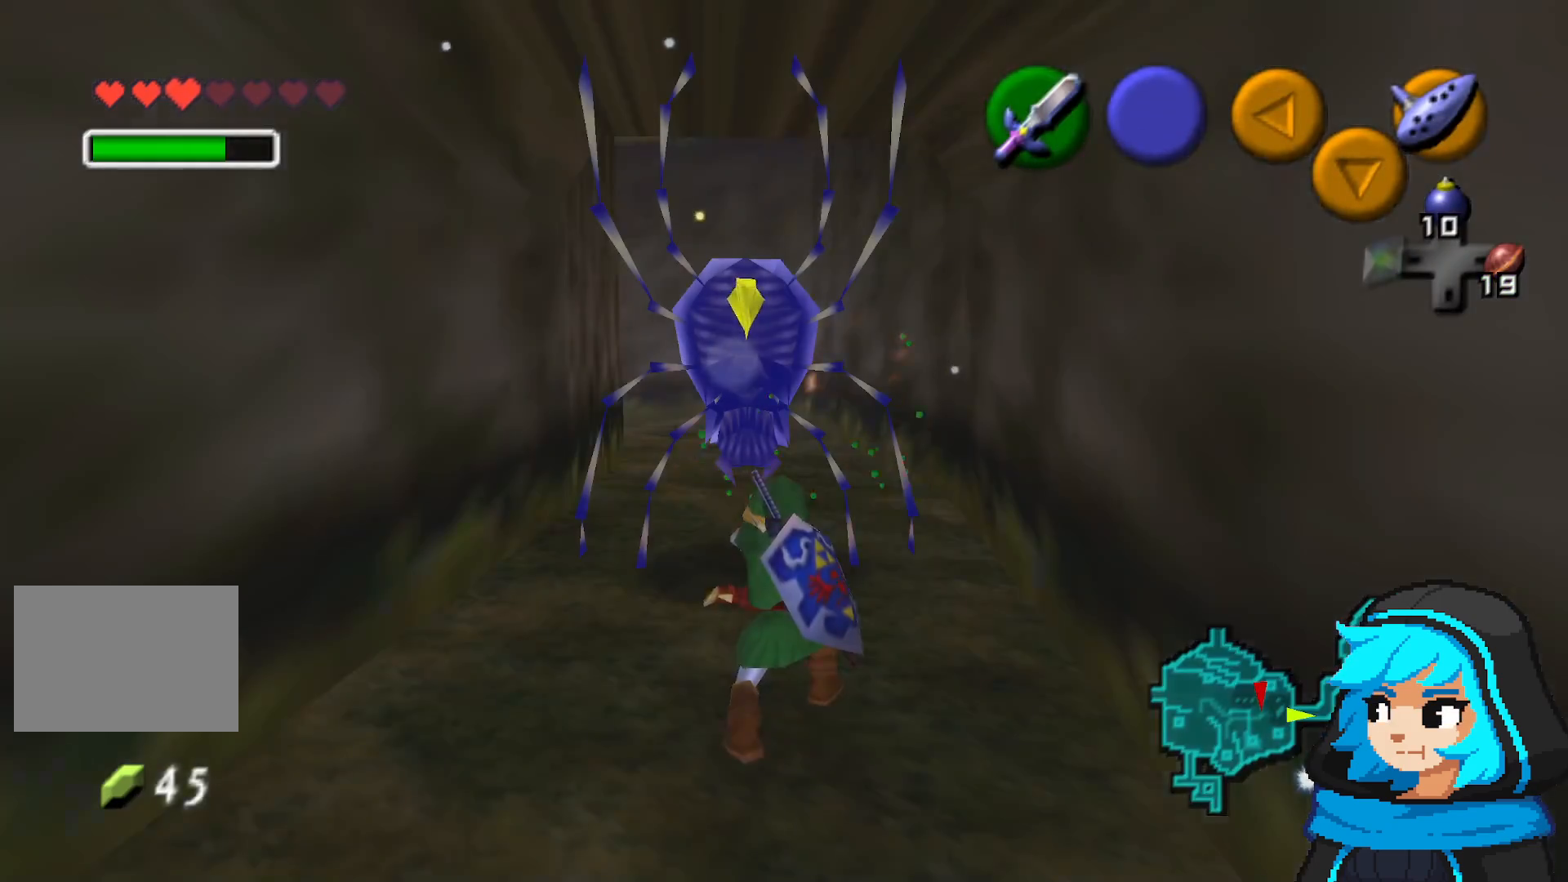
{"dt_ms": 500, "buttons": ["B"], "left_stick": "up", "events": [[100, "B", "down"], [200, "B", "up"], [200, "left_stick", "up"], [300, "B", "down"], [400, "B", "up"], [500, "B", "down"]]}
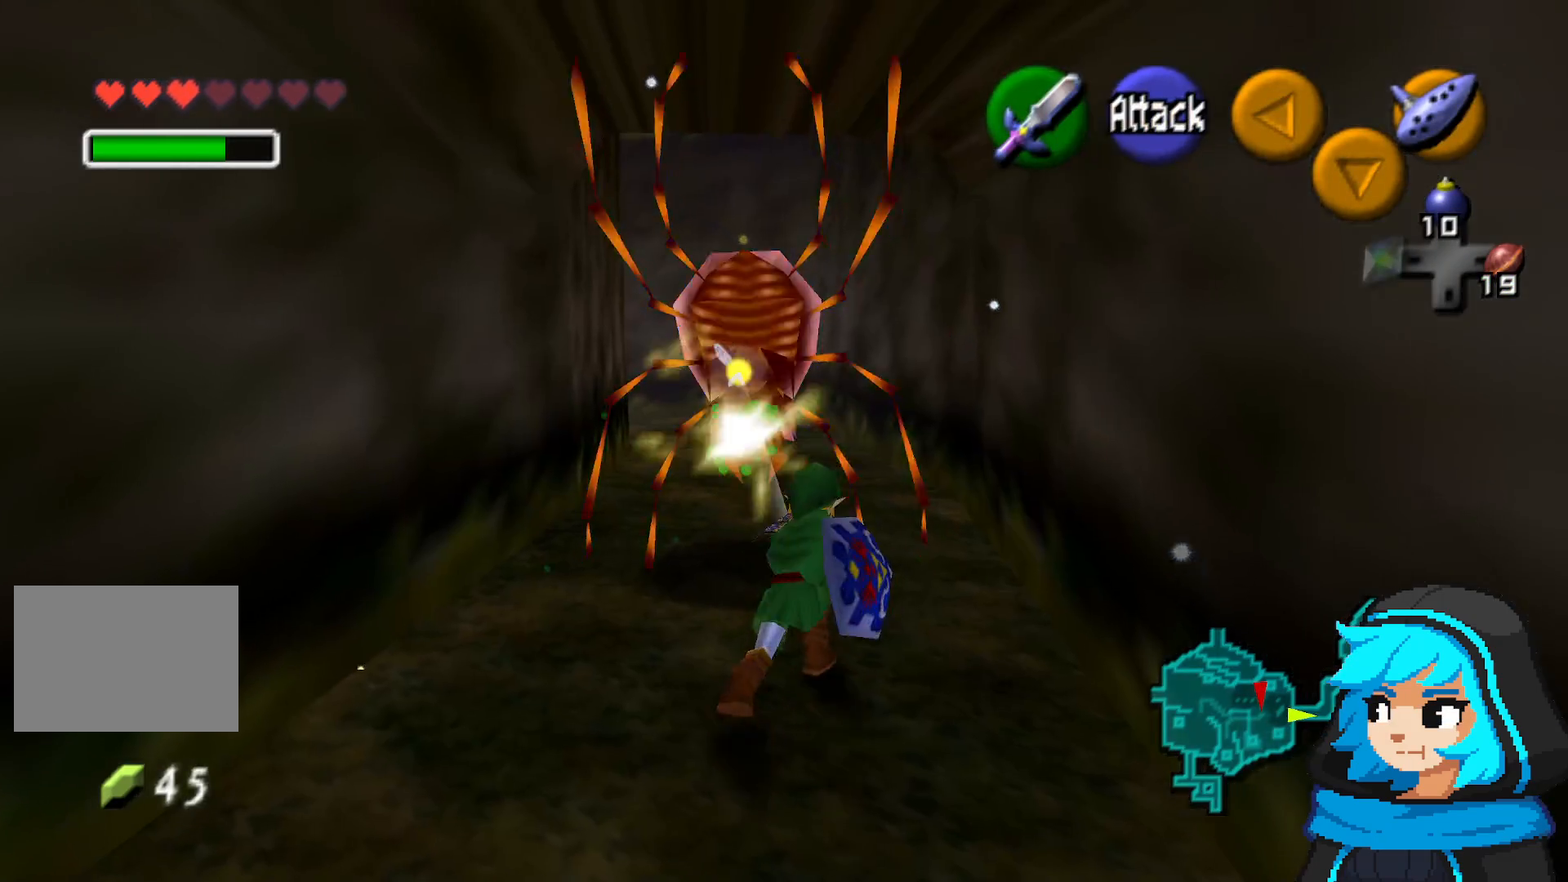
{"dt_ms": 500, "buttons": [], "left_stick": "up"}
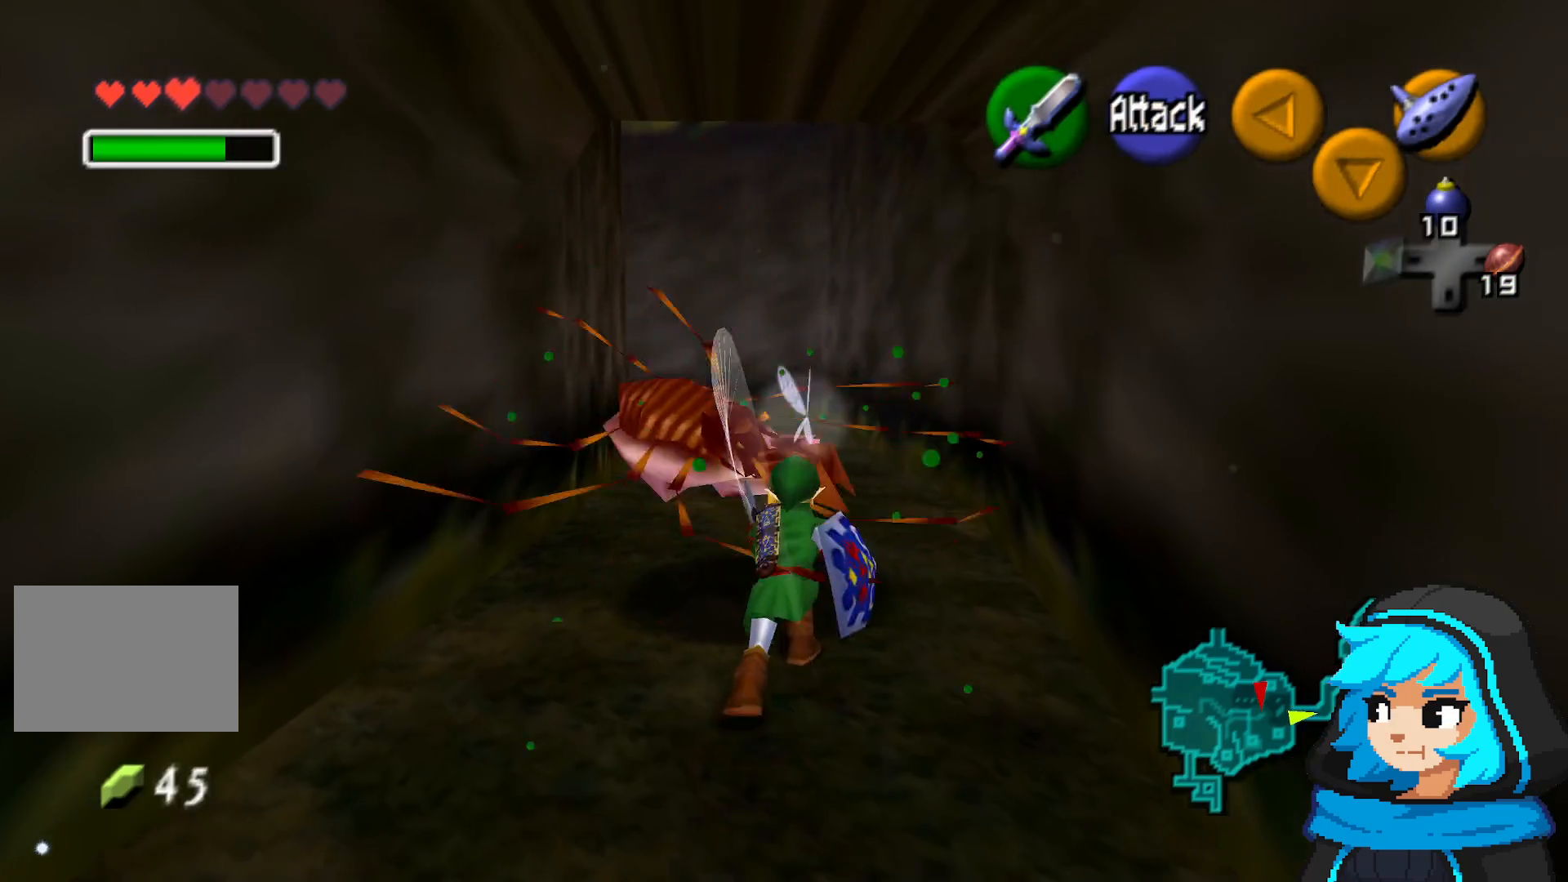
{"dt_ms": 500, "buttons": [], "left_stick": "up", "events": []}
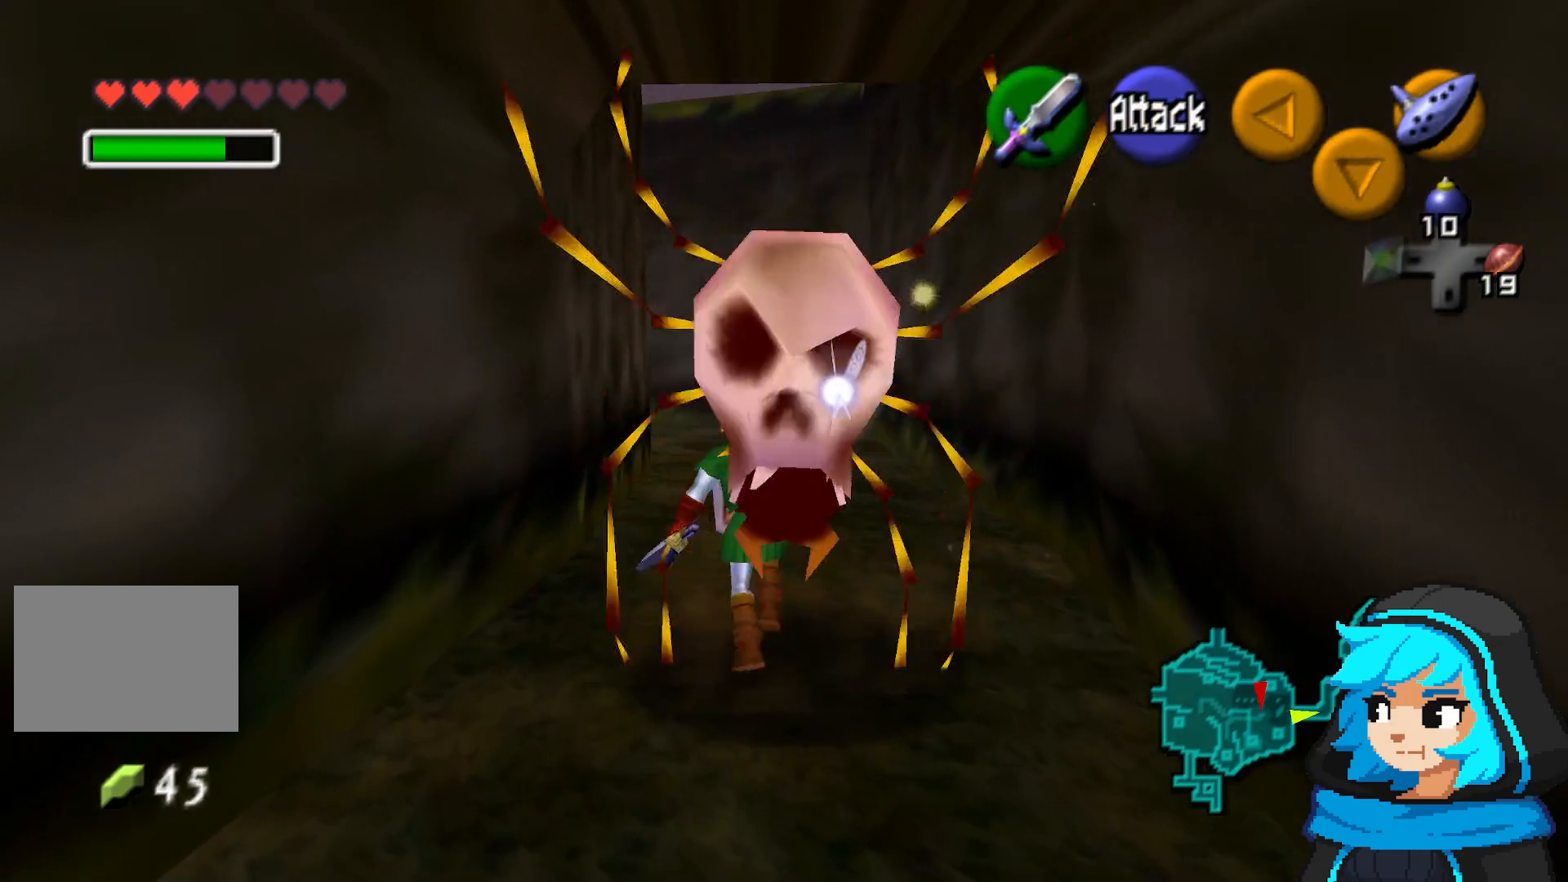
{"dt_ms": 500, "buttons": [], "left_stick": "up", "events": []}
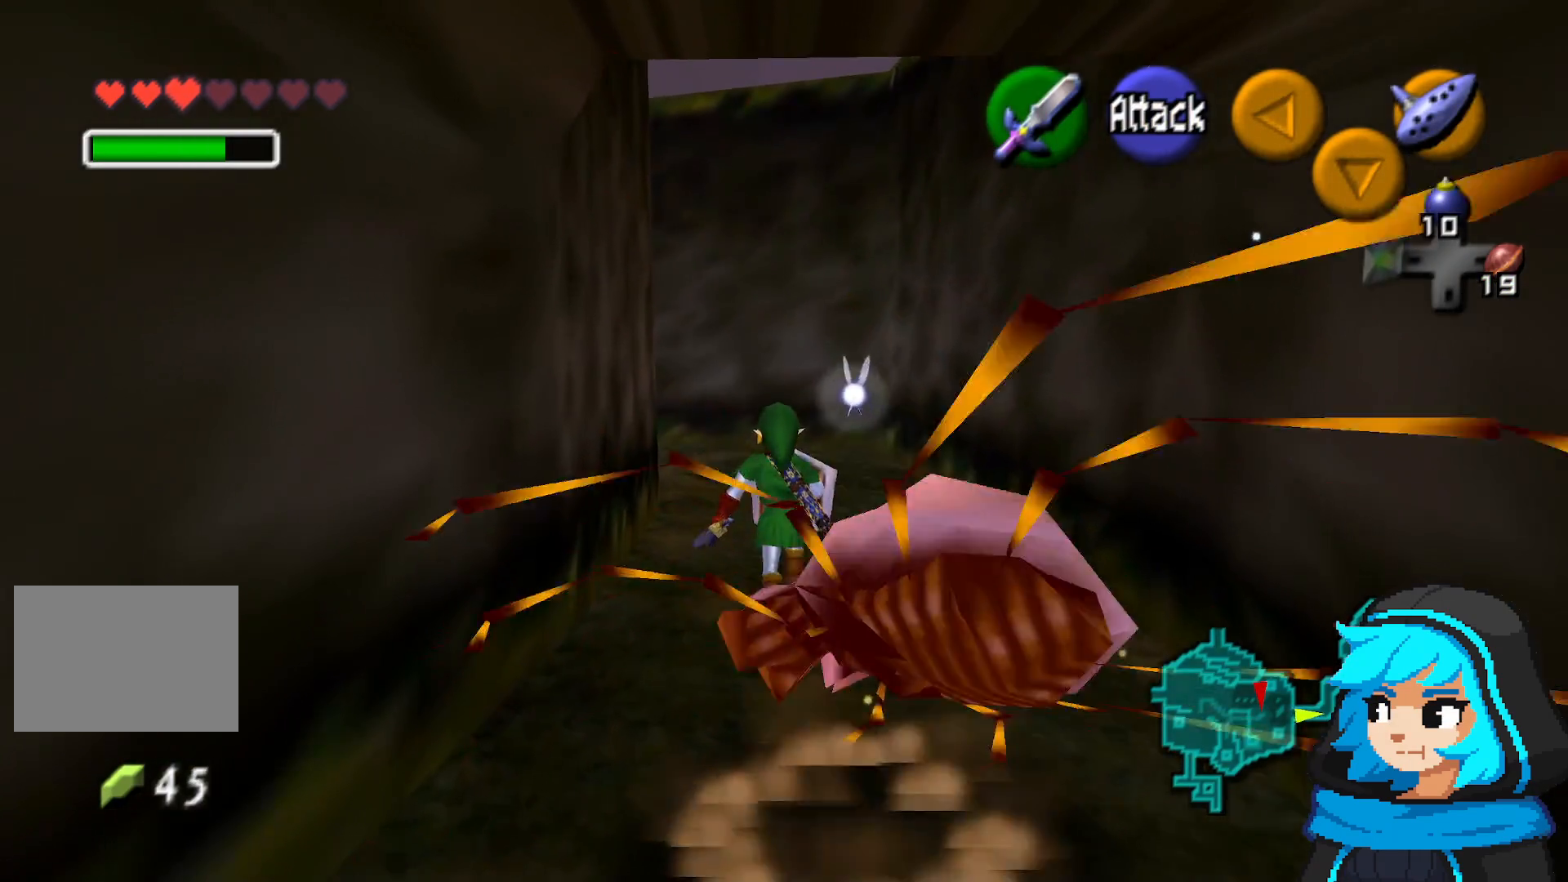
{"dt_ms": 500, "buttons": [], "left_stick": "up", "events": []}
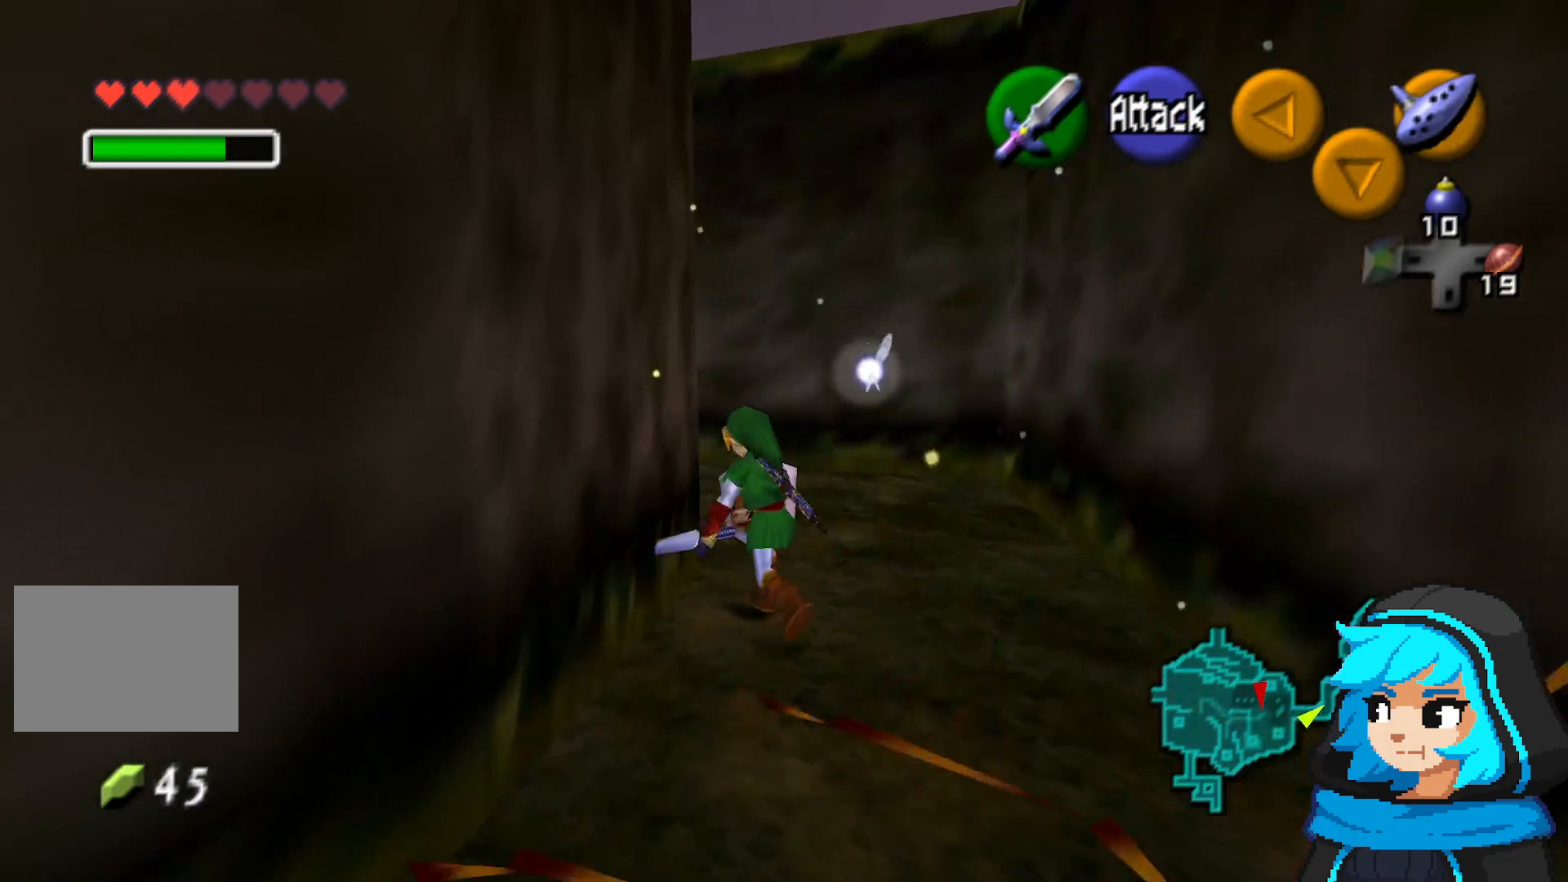
{"dt_ms": 500, "buttons": [], "left_stick": "up", "events": []}
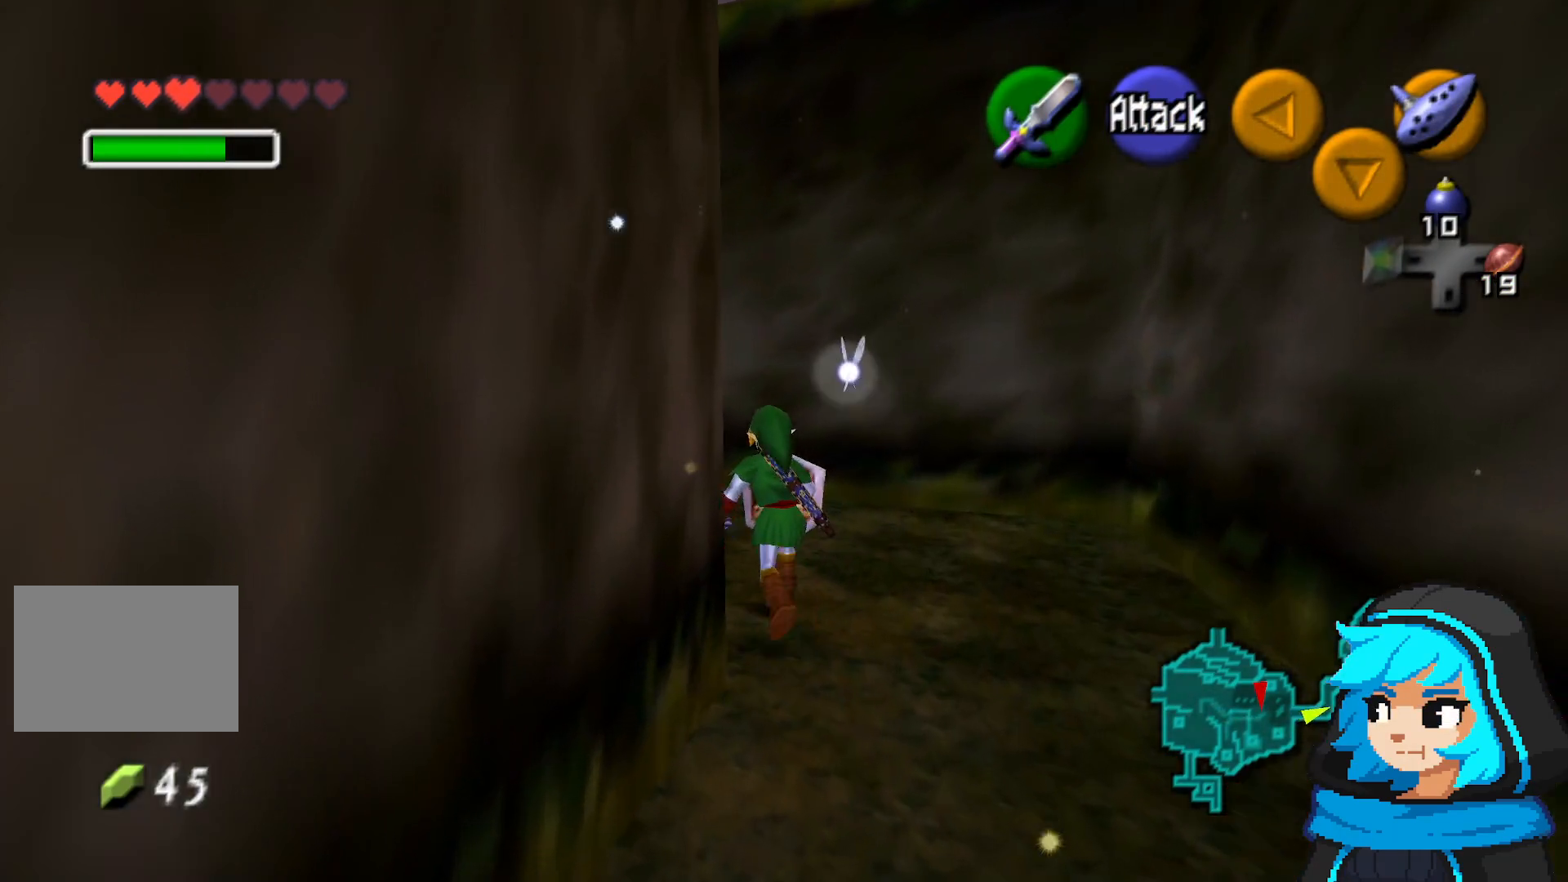
{"dt_ms": 500, "buttons": [], "left_stick": "up-left", "events": [[200, "left_stick", "up-left"]]}
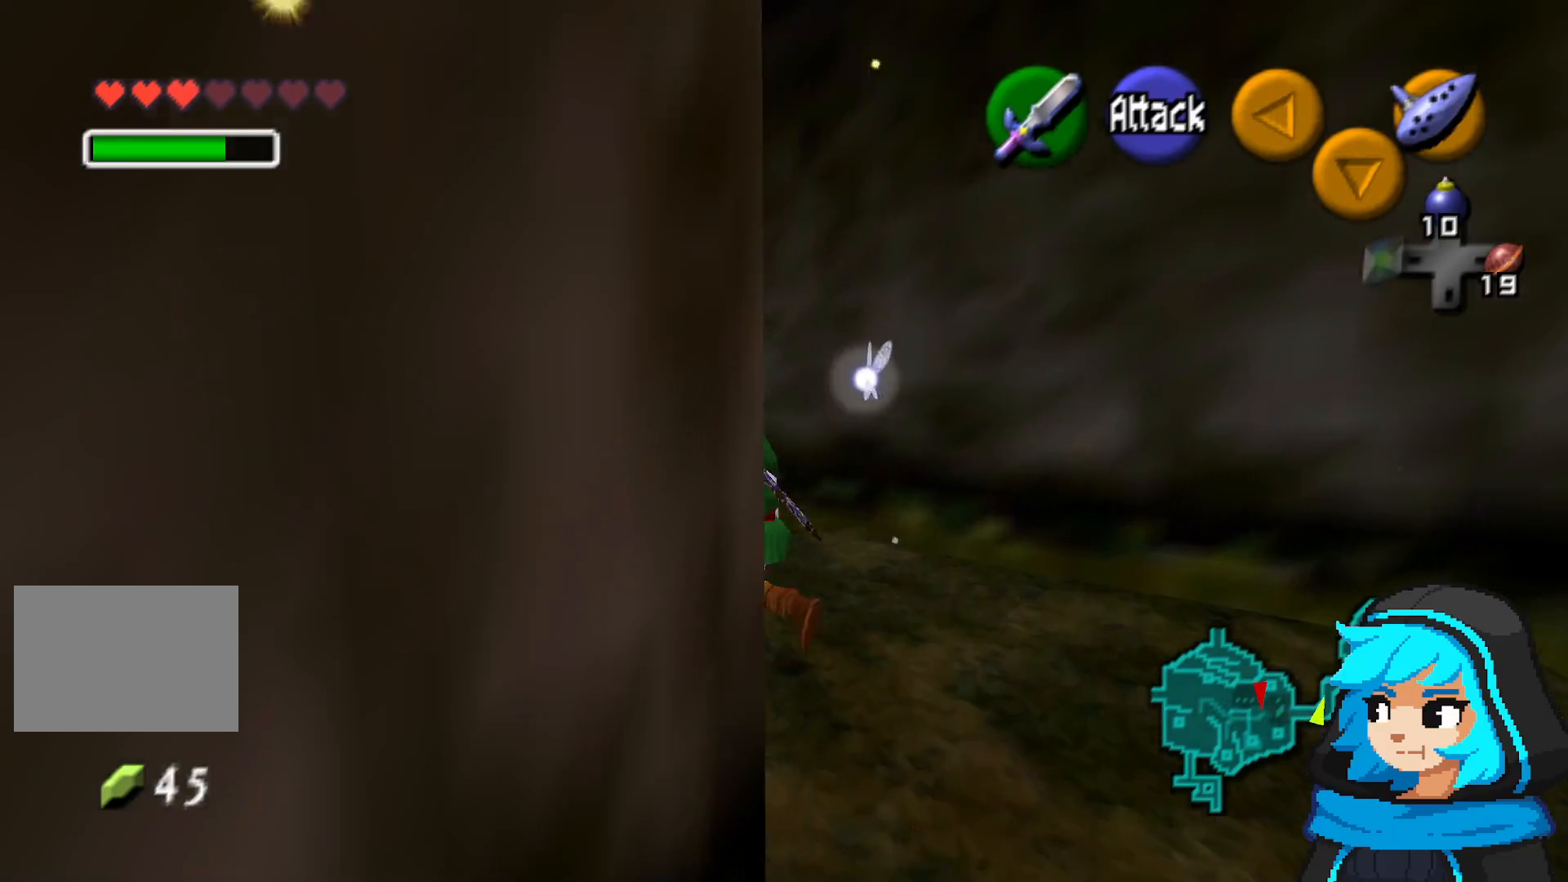
{"dt_ms": 500, "buttons": [], "left_stick": "up-left", "events": []}
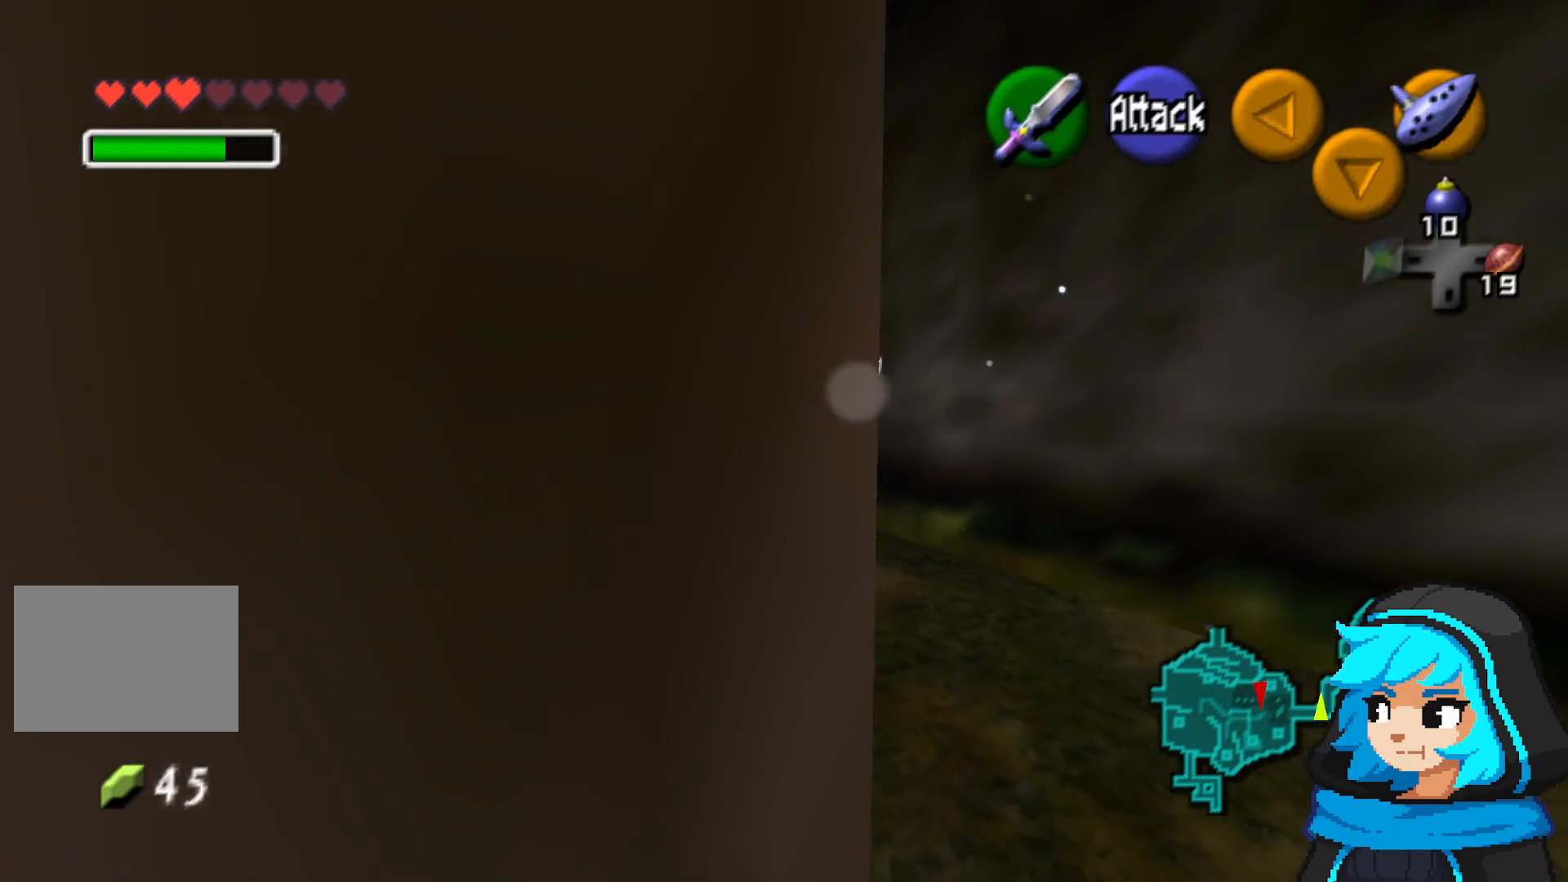
{"dt_ms": 500, "buttons": [], "left_stick": "up-left", "events": []}
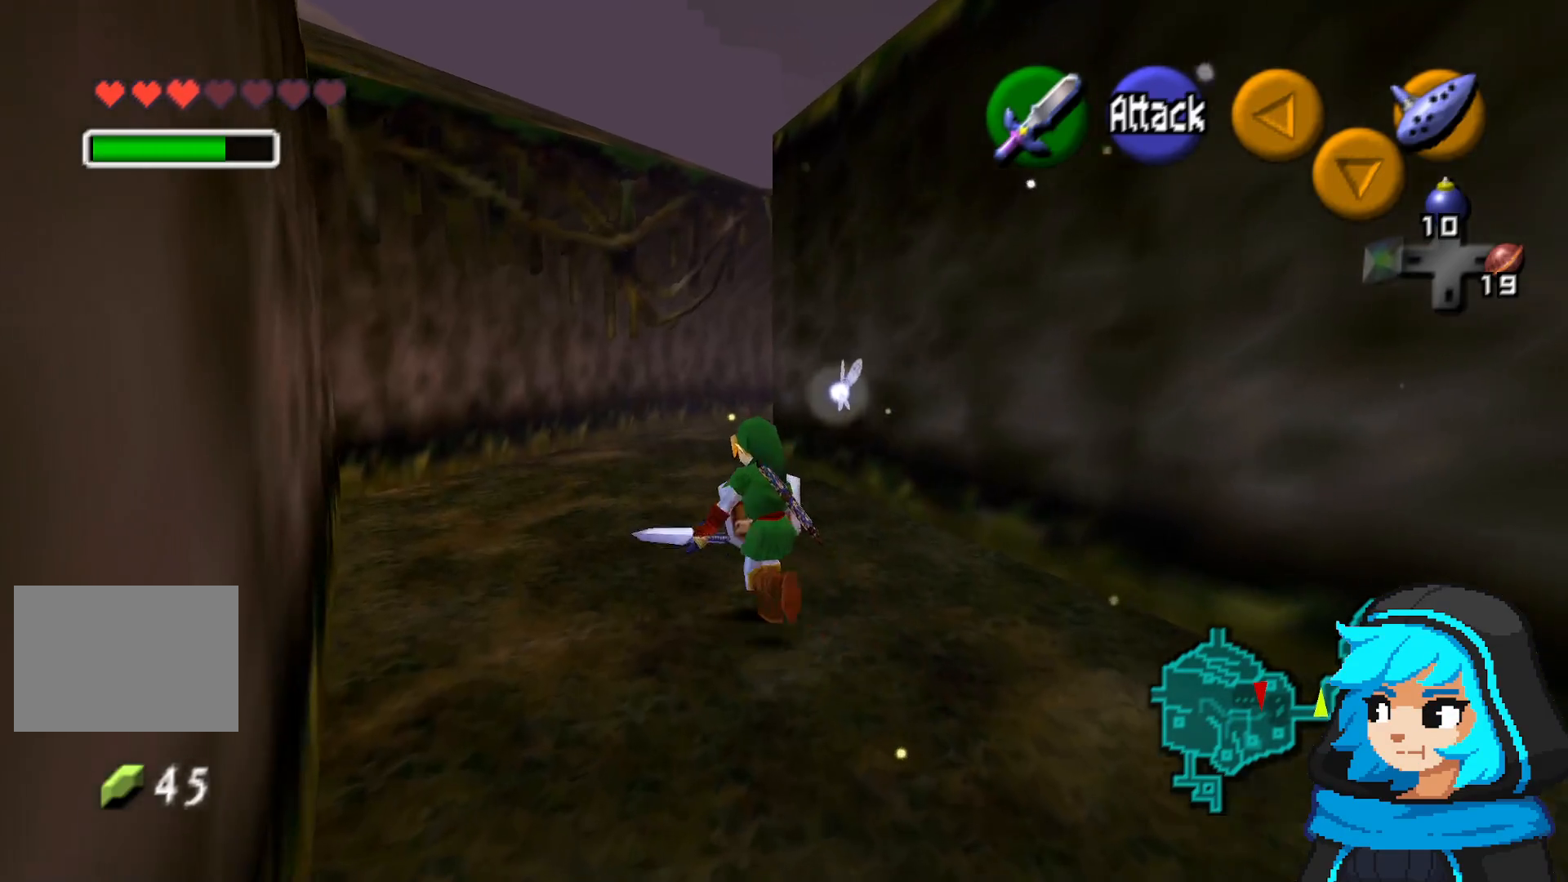
{"dt_ms": 500, "buttons": [], "left_stick": "up", "events": [[233, "left_stick", "up"]]}
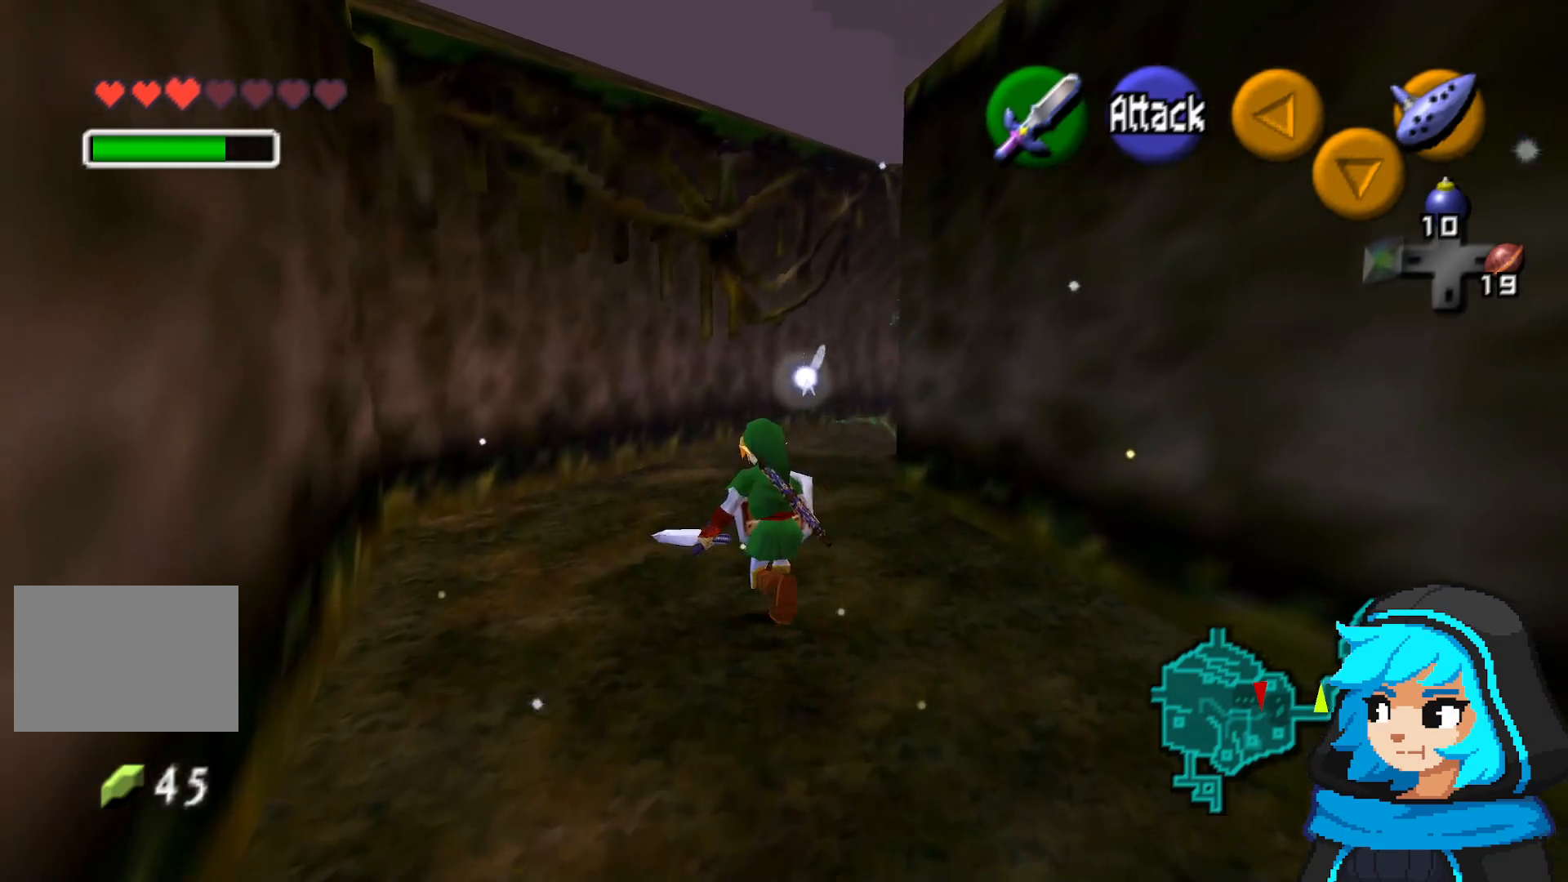
{"dt_ms": 500, "buttons": [], "left_stick": "up", "events": []}
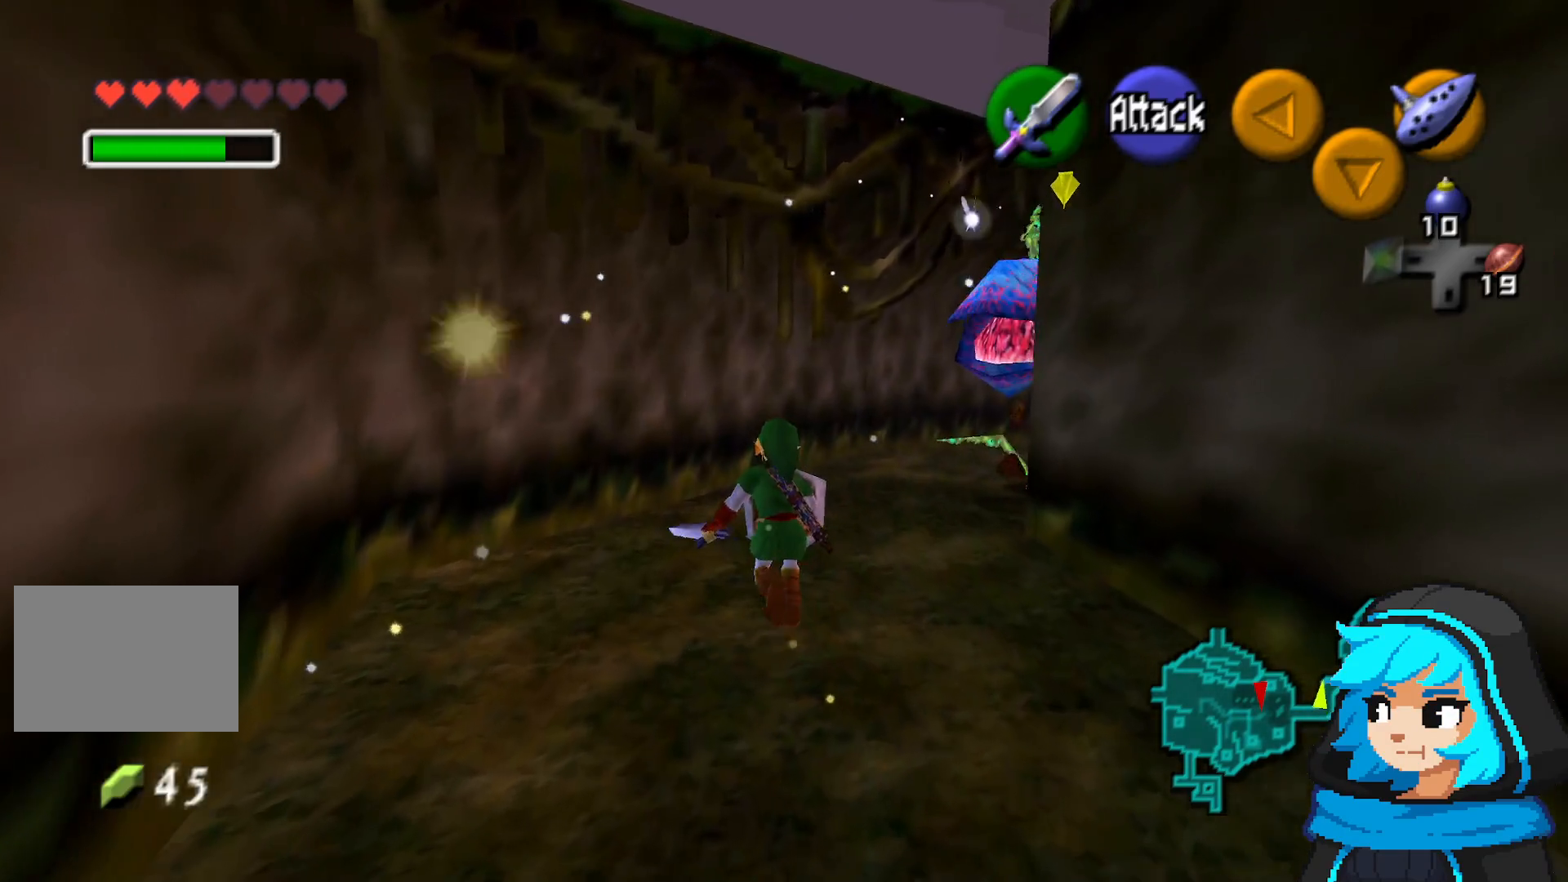
{"dt_ms": 500, "buttons": [], "left_stick": "center", "events": [[350, "left_stick", "center"]]}
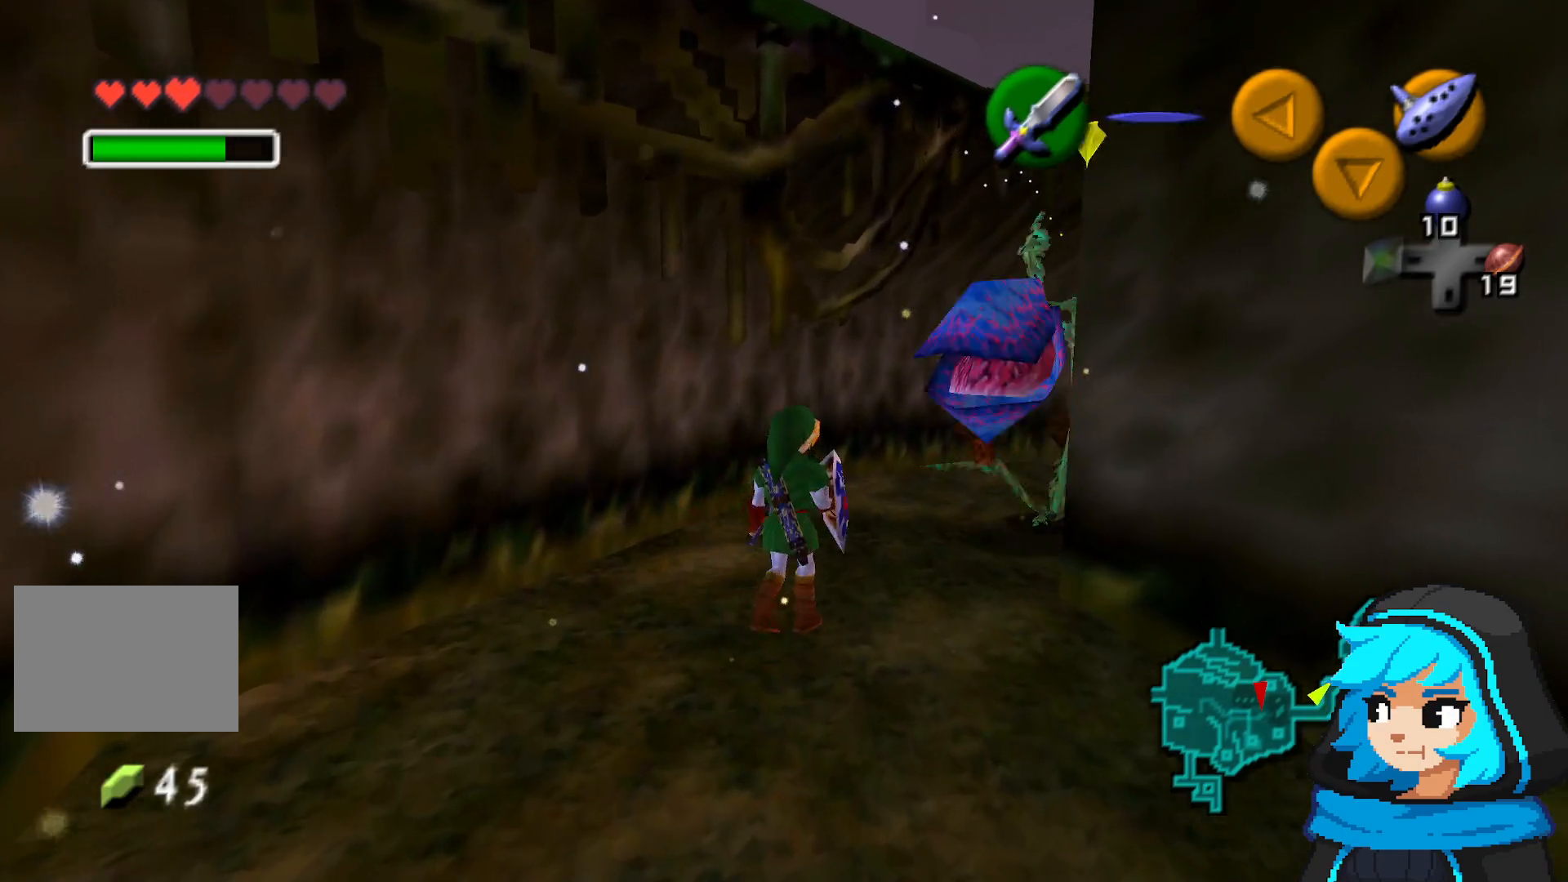
{"dt_ms": 500, "buttons": [], "left_stick": "up-right", "events": [[150, "B", "down"], [250, "B", "up"], [450, "left_stick", "right"], [500, "left_stick", "up-right"]]}
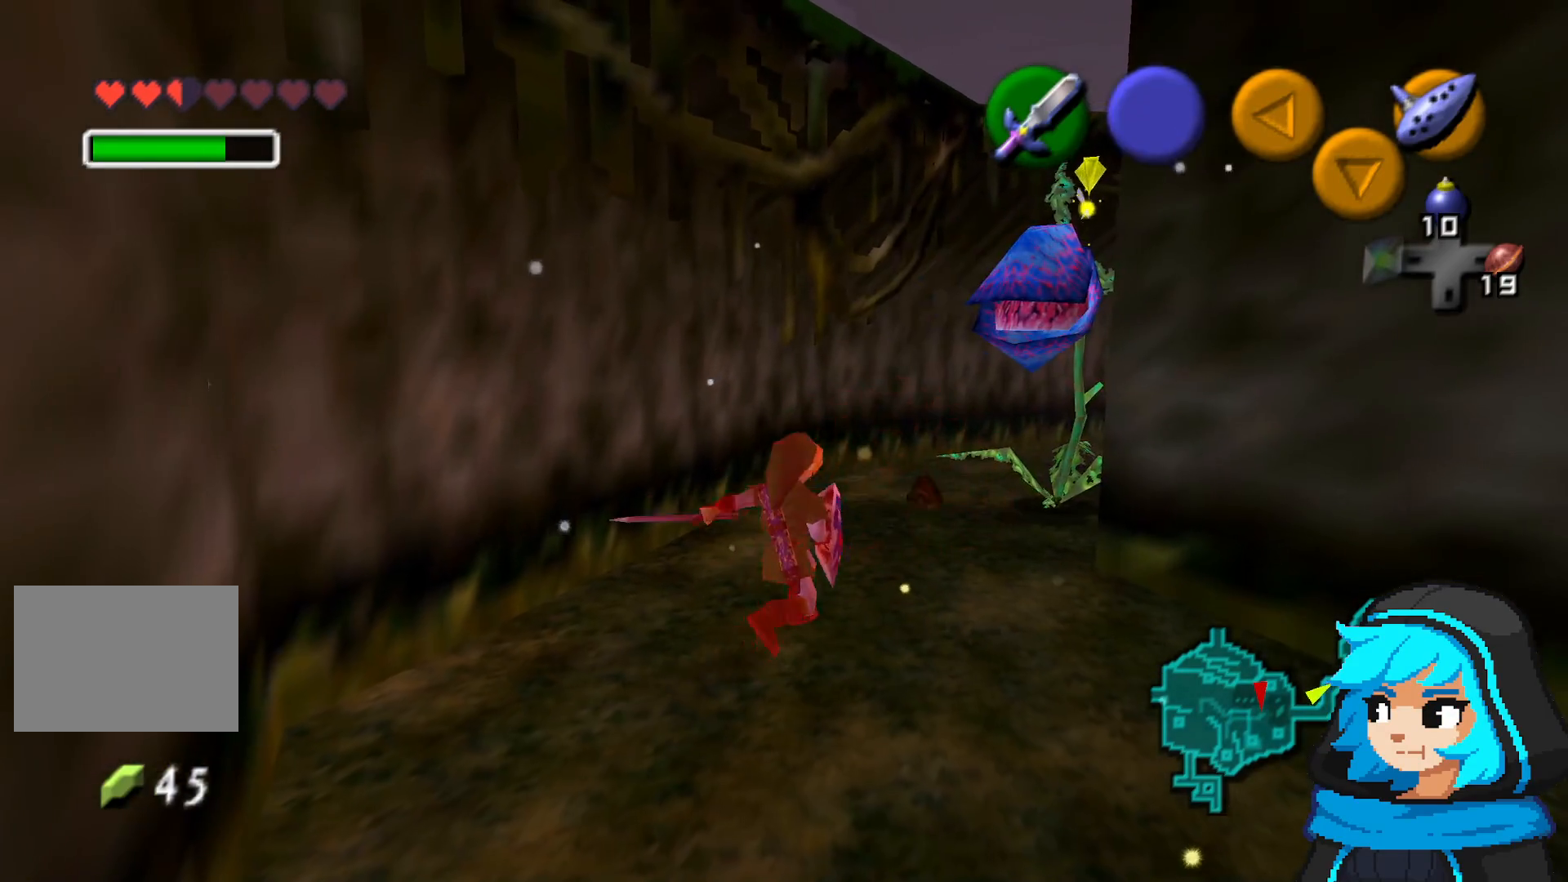
{"dt_ms": 500, "buttons": ["B"], "left_stick": "up-right", "events": [[500, "B", "down"]]}
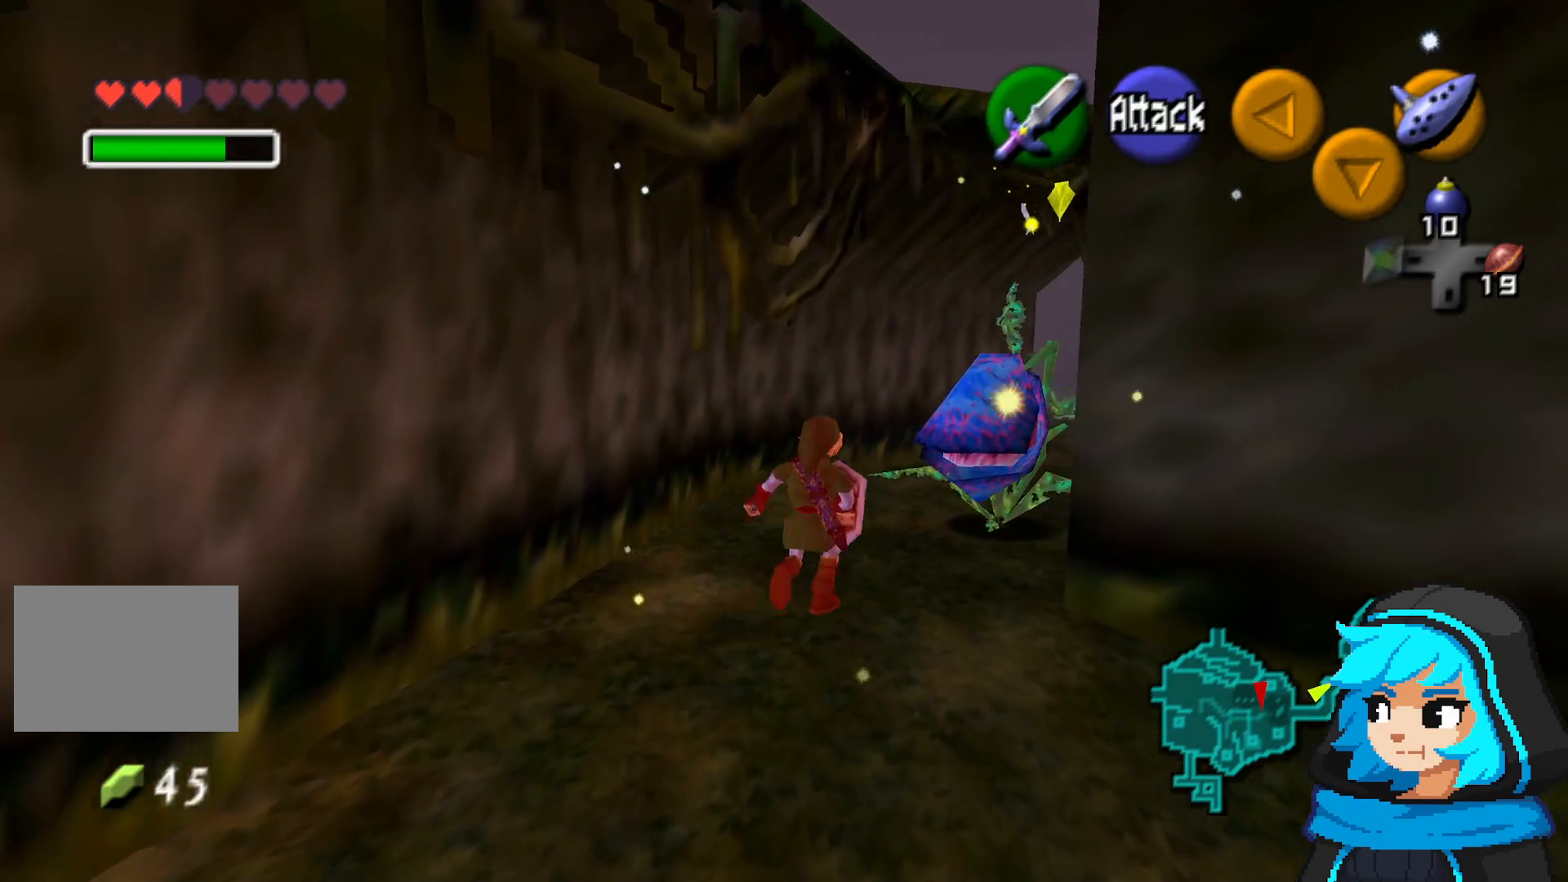
{"dt_ms": 500, "buttons": [], "left_stick": "up-right", "events": [[150, "B", "up"], [200, "B", "down"], [300, "B", "up"], [400, "B", "down"], [450, "B", "up"]]}
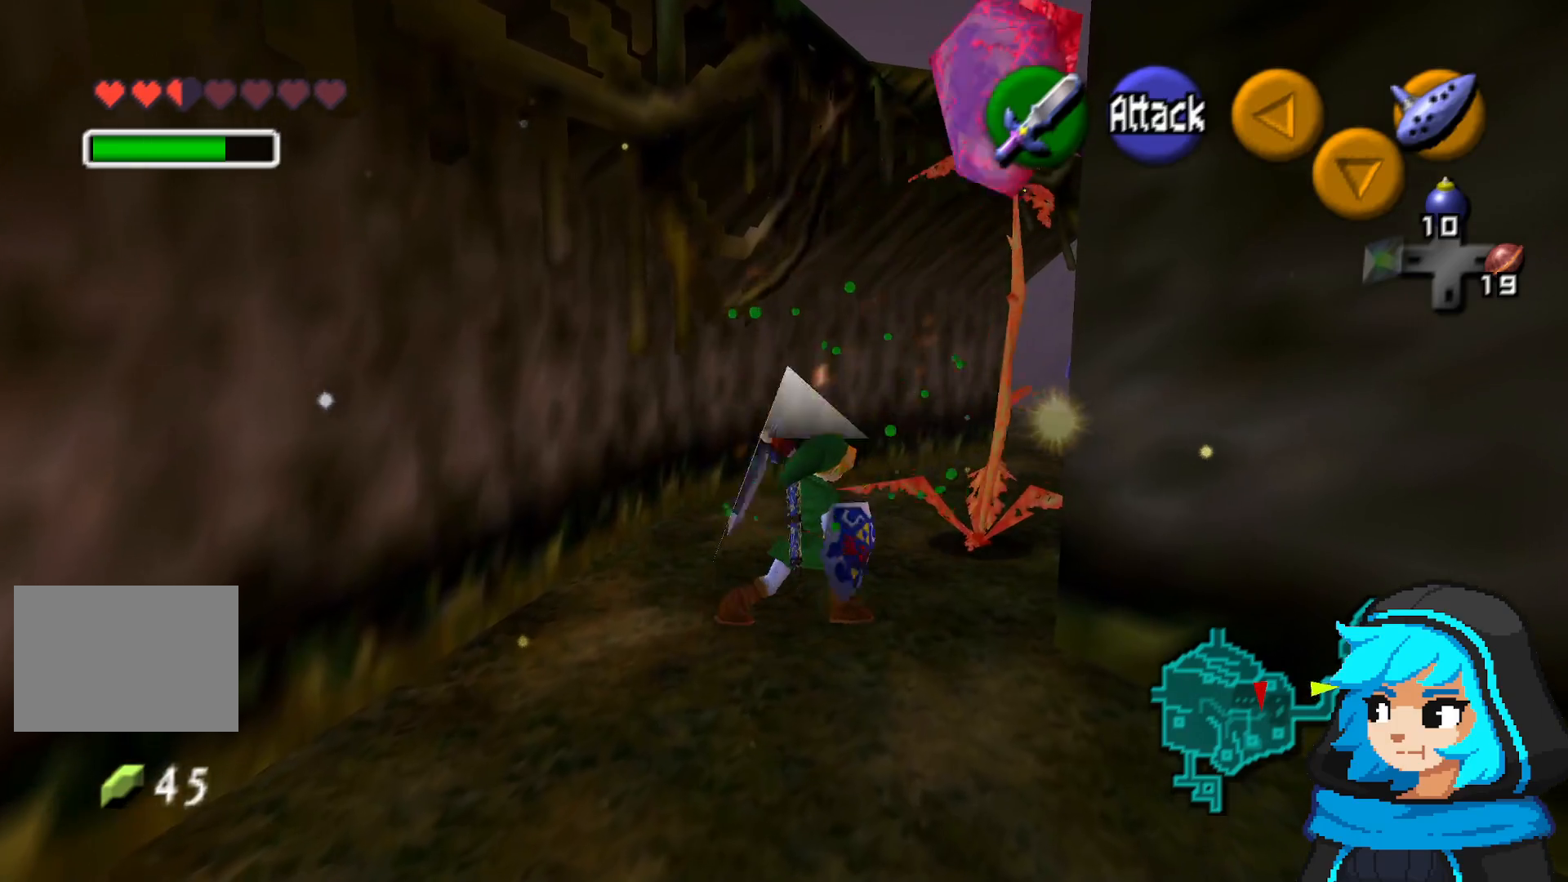
{"dt_ms": 500, "buttons": ["R1"], "left_stick": "center", "events": [[100, "left_stick", "center"], [200, "B", "down"], [300, "B", "up"], [450, "R1", "down"]]}
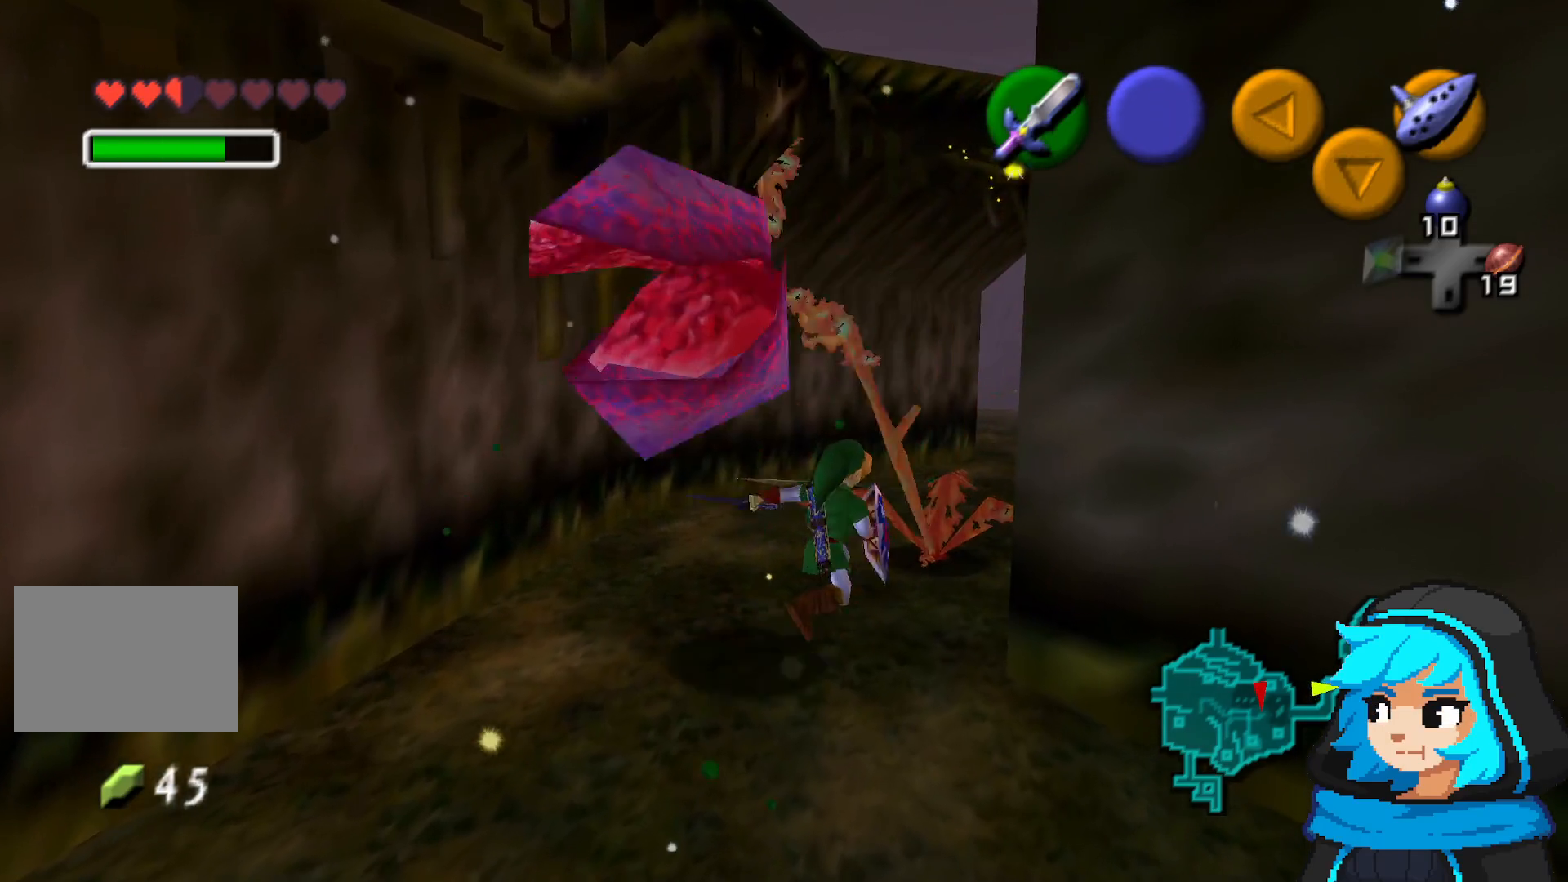
{"dt_ms": 500, "buttons": ["R1"], "left_stick": "center", "events": []}
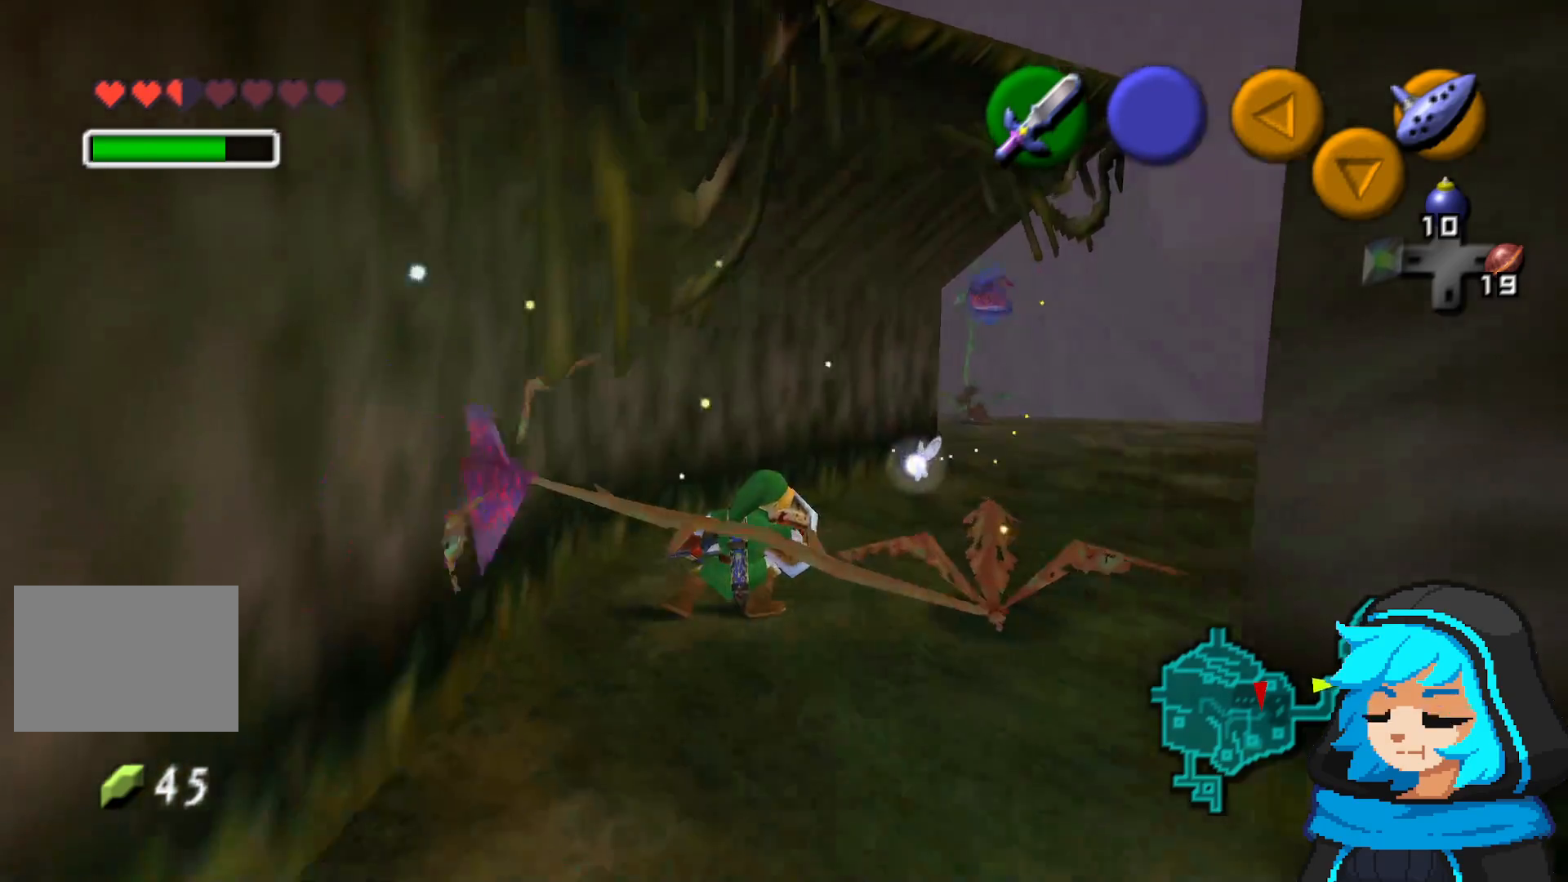
{"dt_ms": 500, "buttons": ["R1"], "left_stick": "down", "events": [[400, "left_stick", "down-right"], [450, "left_stick", "down"]]}